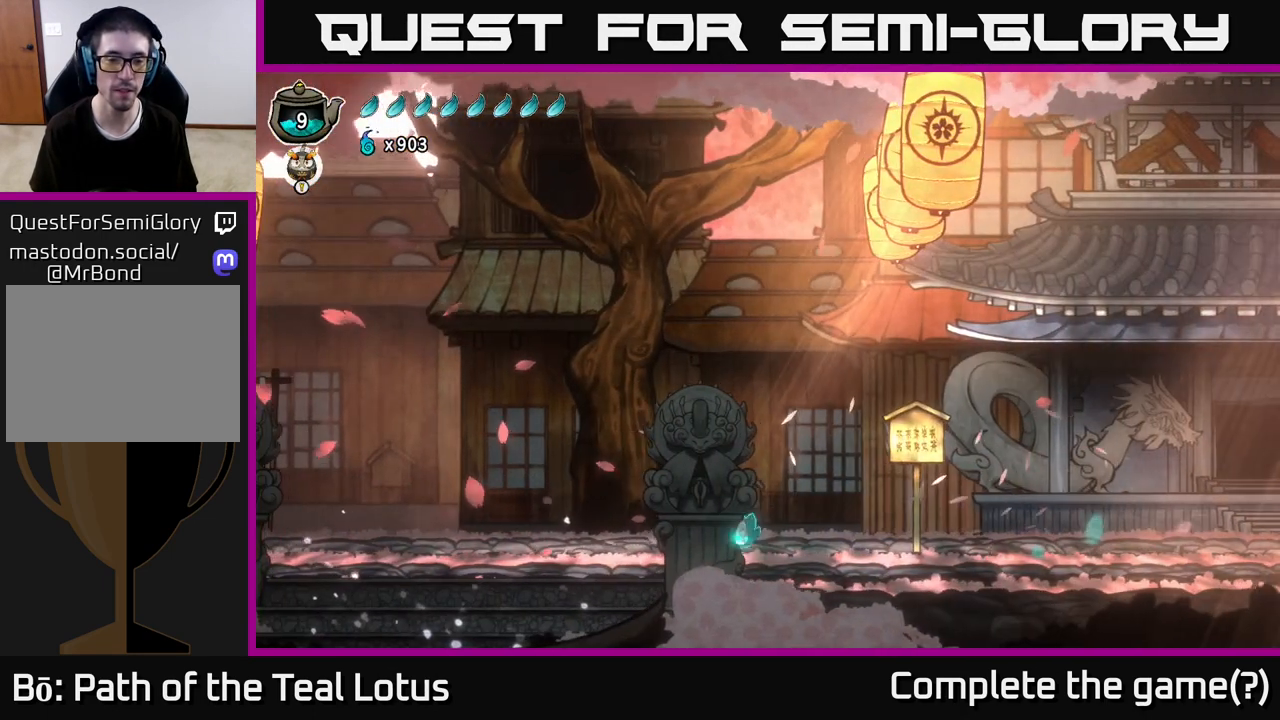
Gameplay with a controller (Xbox layout); each line is a JSON object with the inputs held at the frame after it. "events" lists button and stick changes between this image and that frame as [ms after this image, input, new state], when the widget could be followed in between.
{"buttons": ["A", "R2"], "left_stick": "left", "right_stick": "center", "events": [[167, "left_stick", "left"], [250, "R2", "down"], [317, "A", "down"]]}
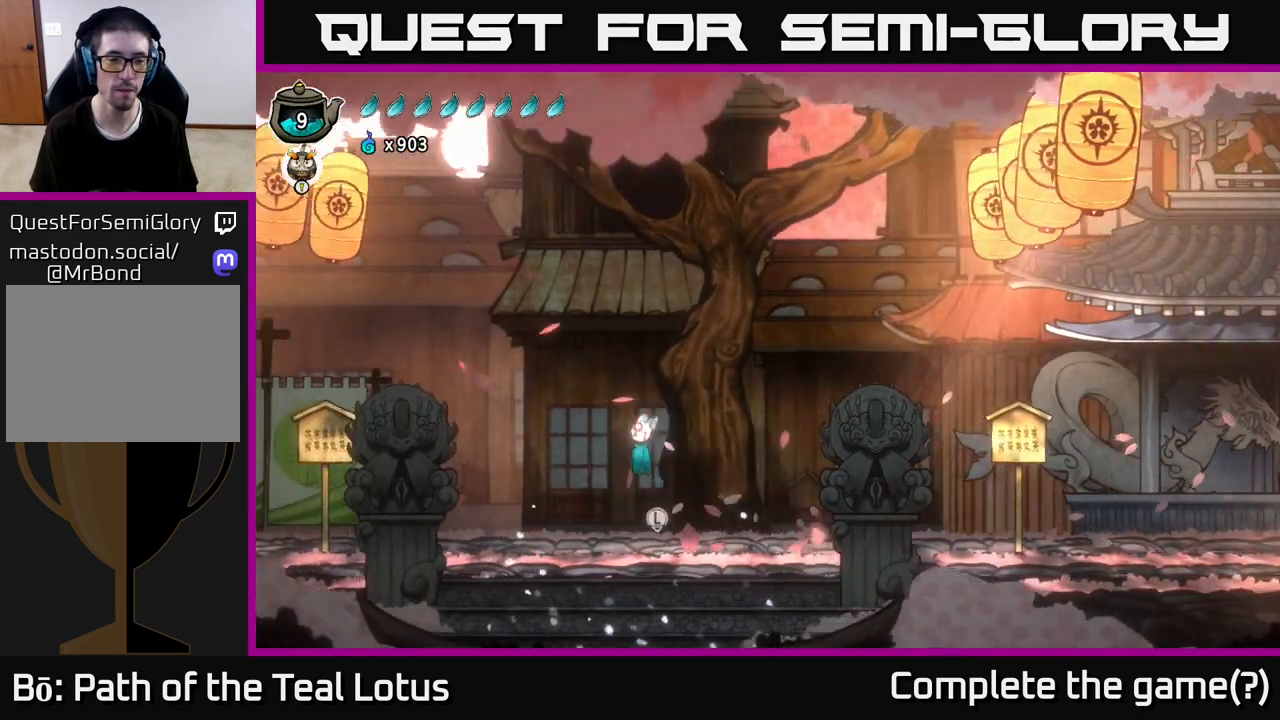
{"buttons": [], "left_stick": "left", "right_stick": "center", "events": [[400, "A", "up"], [433, "R2", "up"]]}
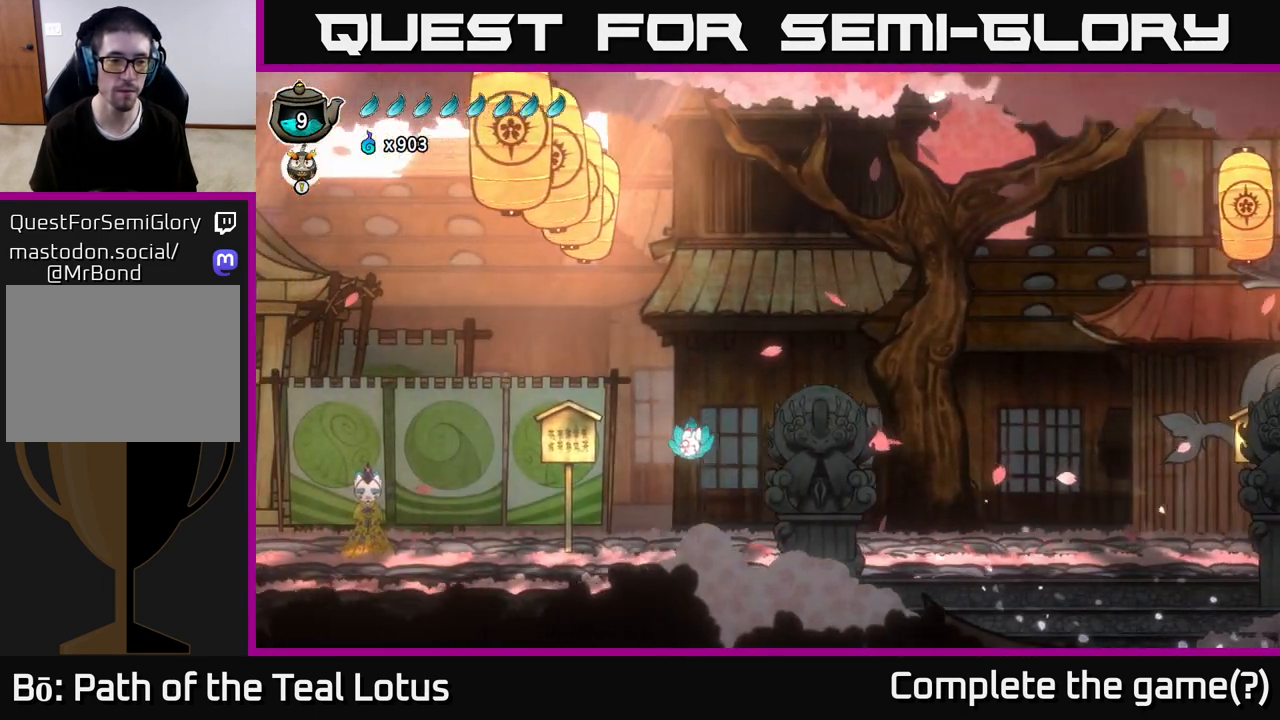
{"buttons": ["R2"], "left_stick": "left", "right_stick": "center", "events": [[67, "X", "down"], [167, "X", "up"], [267, "R2", "down"]]}
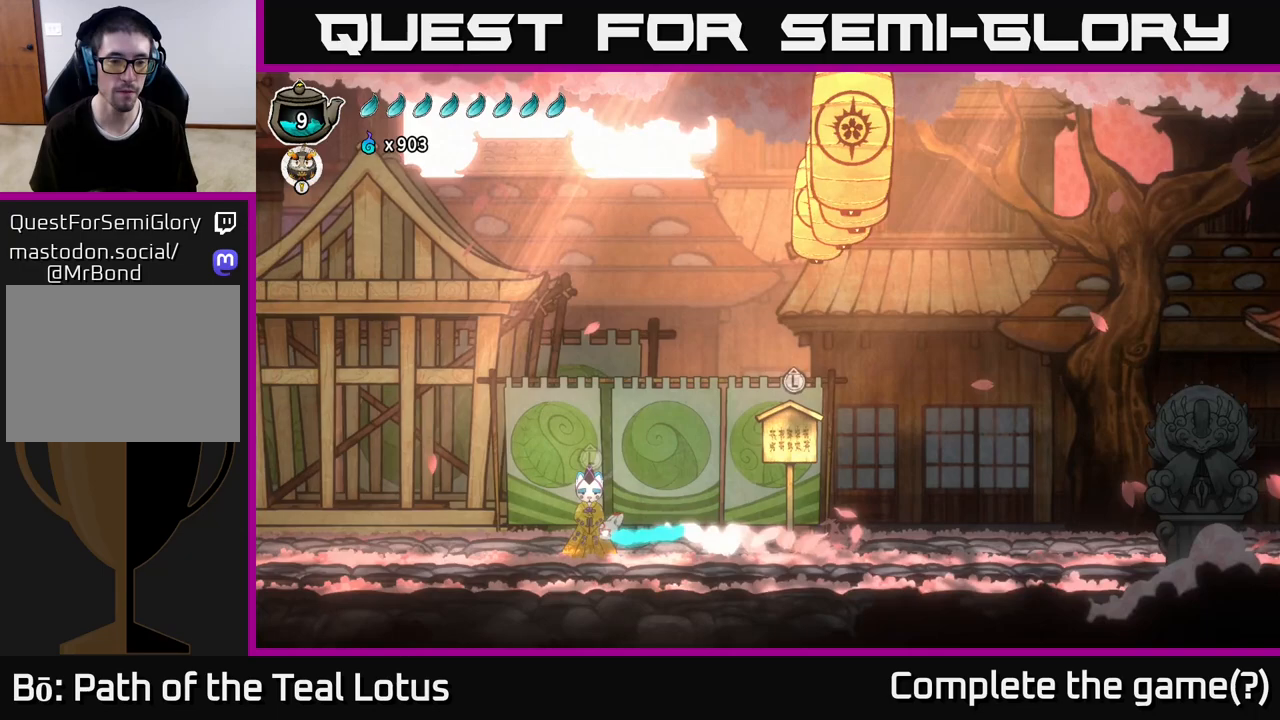
{"buttons": [], "left_stick": "center", "right_stick": "center", "events": [[100, "R2", "up"], [183, "left_stick", "center"], [400, "left_stick", "right"], [500, "left_stick", "center"]]}
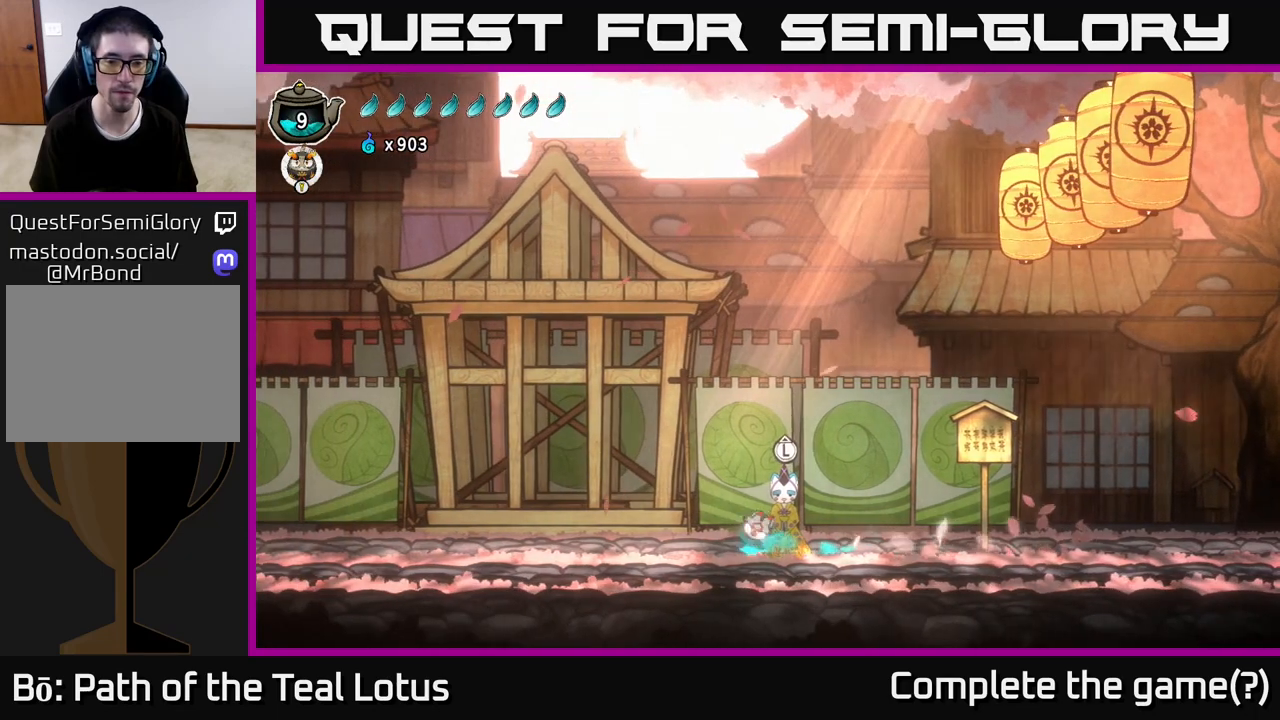
{"buttons": [], "left_stick": "center", "right_stick": "center", "events": [[133, "left_stick", "up"], [283, "left_stick", "center"]]}
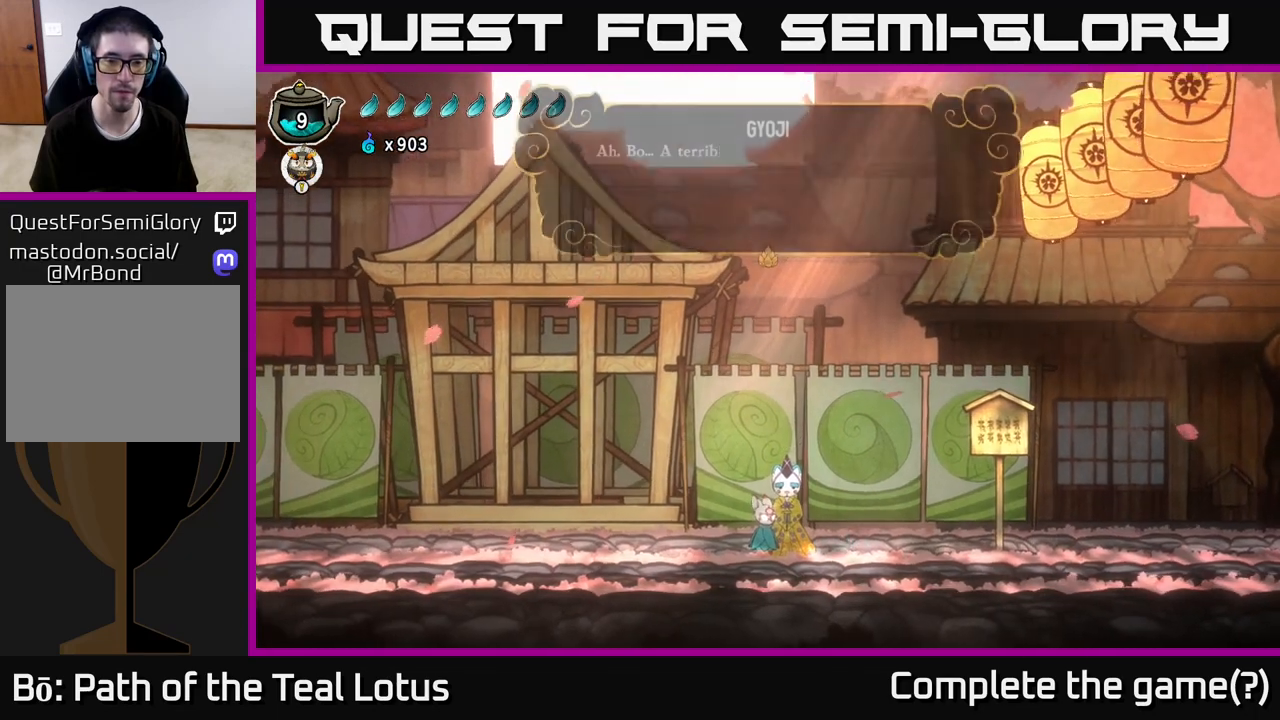
{"buttons": [], "left_stick": "center", "right_stick": "center", "events": [[250, "A", "down"], [467, "A", "up"]]}
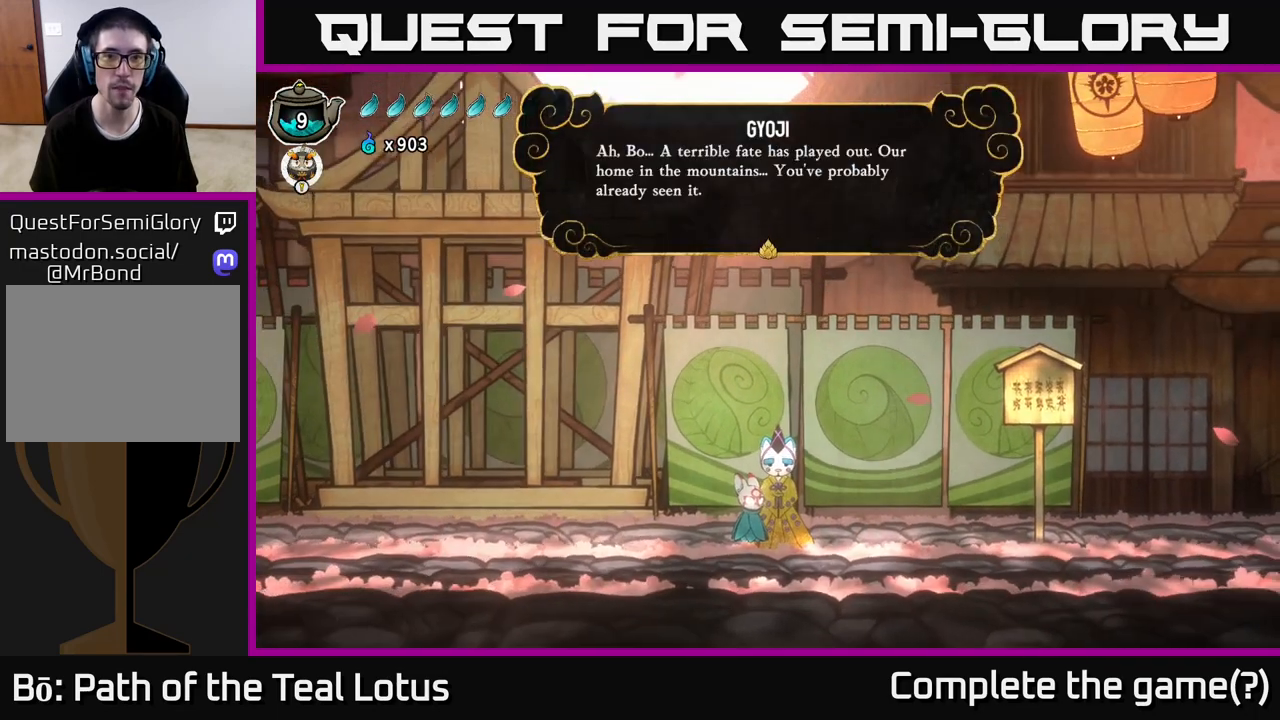
{"buttons": [], "left_stick": "center", "right_stick": "center", "events": []}
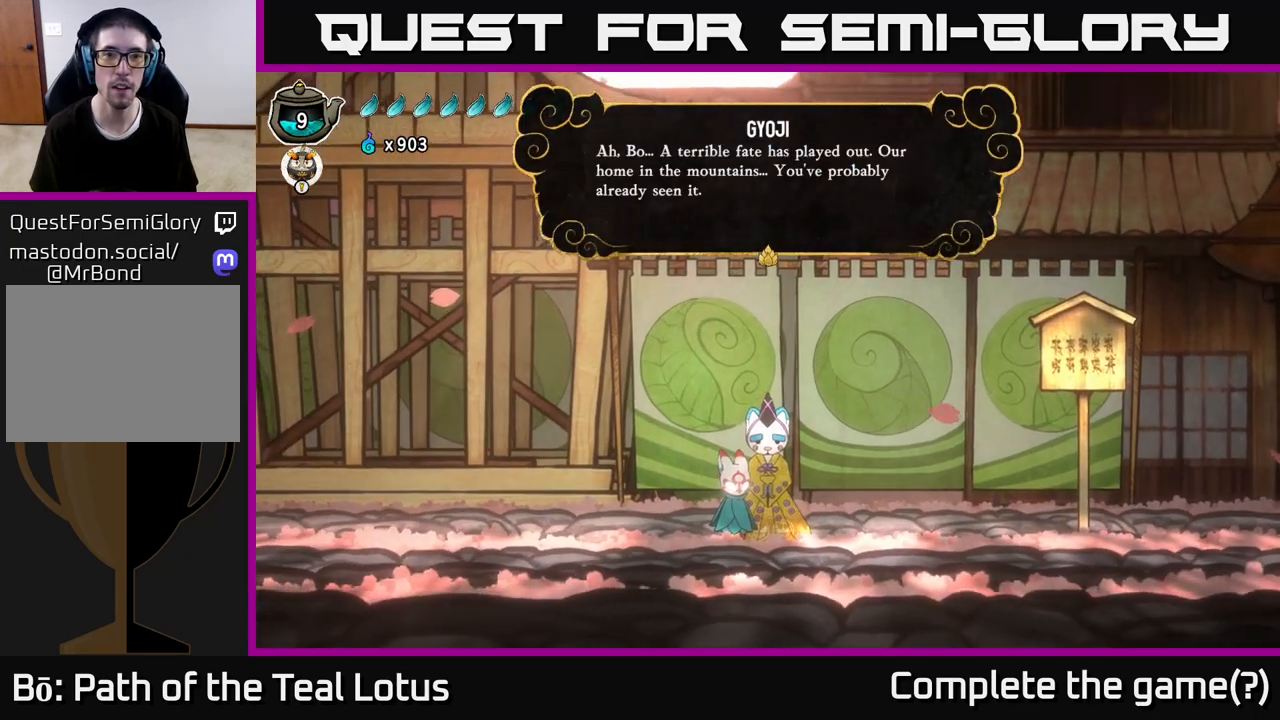
{"buttons": [], "left_stick": "center", "right_stick": "center", "events": []}
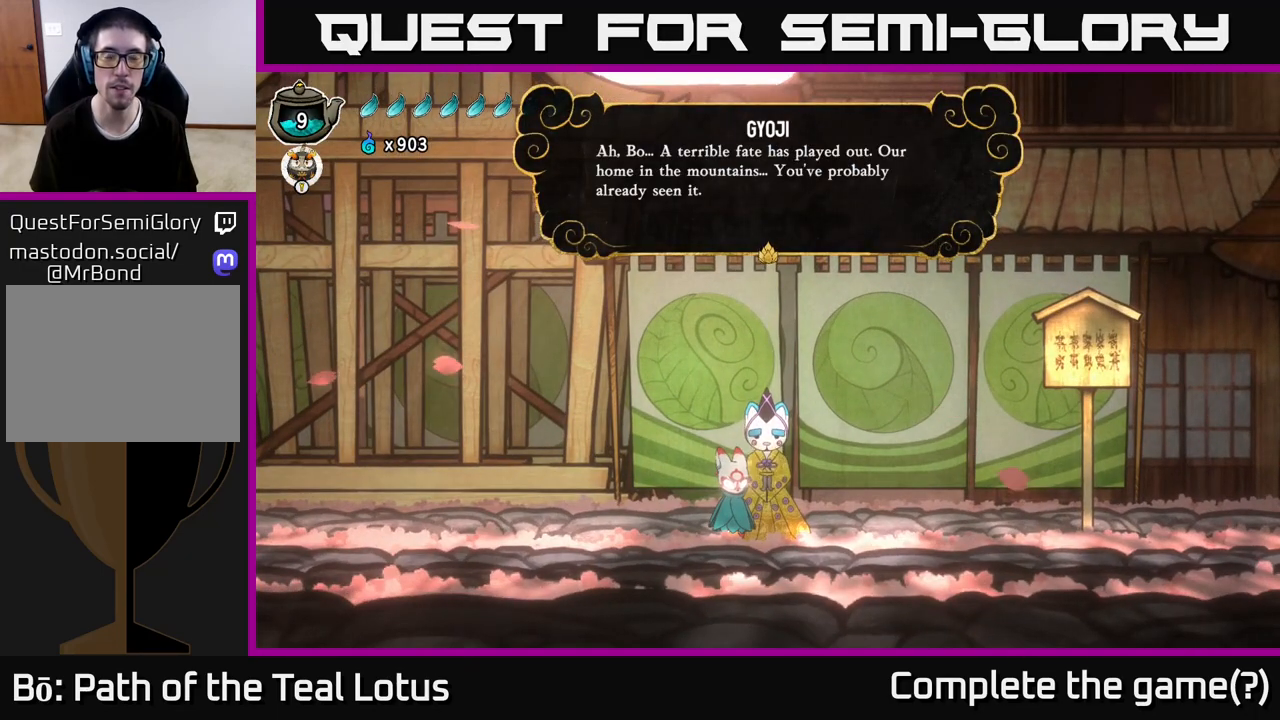
{"buttons": [], "left_stick": "center", "right_stick": "center", "events": []}
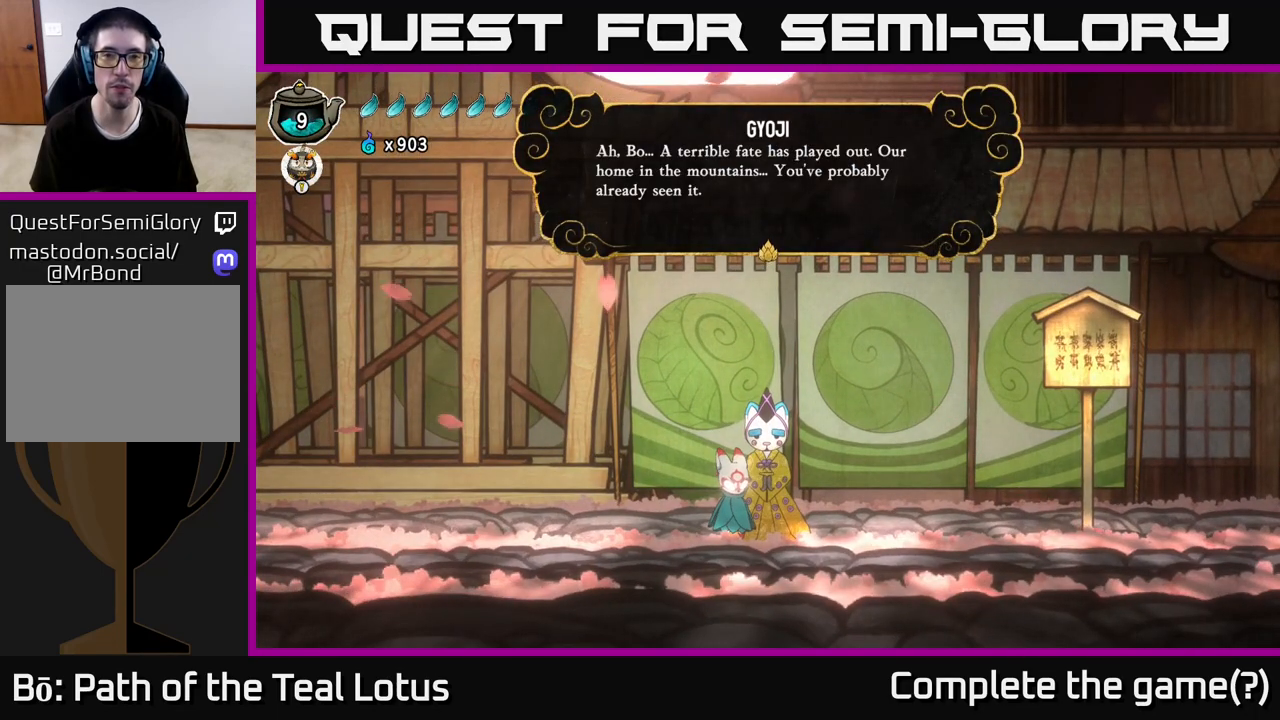
{"buttons": [], "left_stick": "center", "right_stick": "center", "events": []}
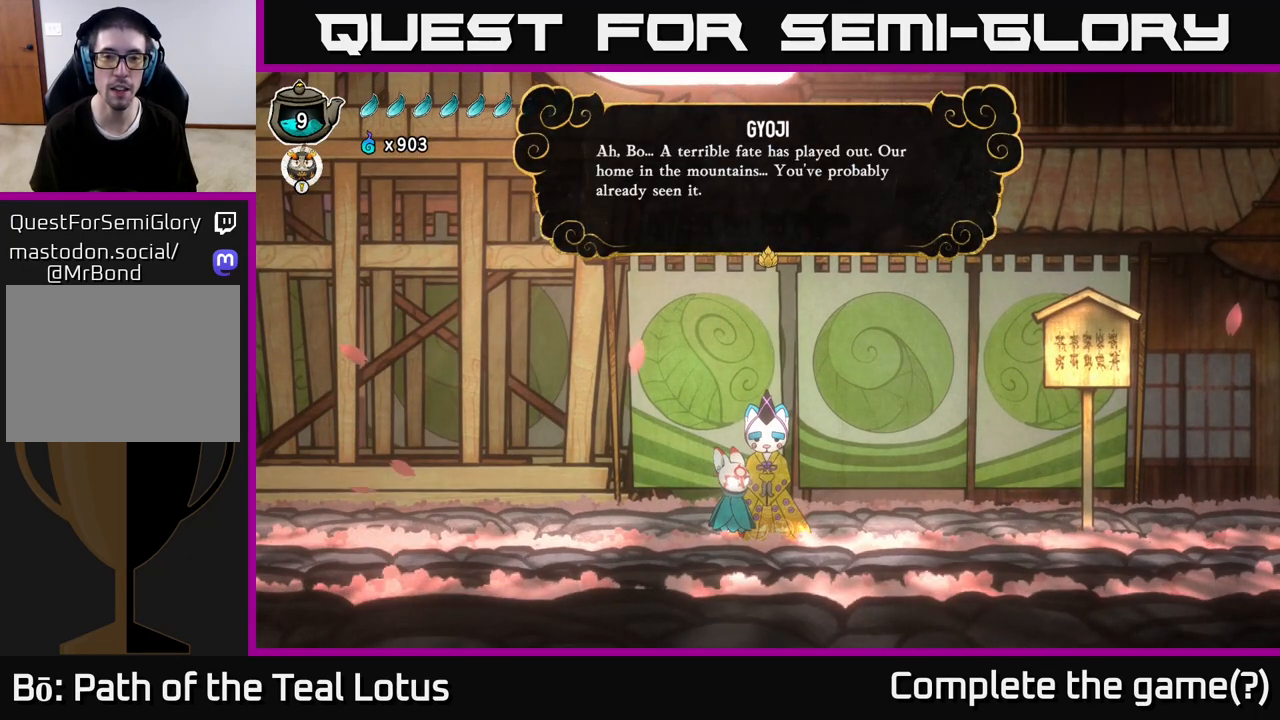
{"buttons": ["A"], "left_stick": "center", "right_stick": "center", "events": [[417, "A", "down"]]}
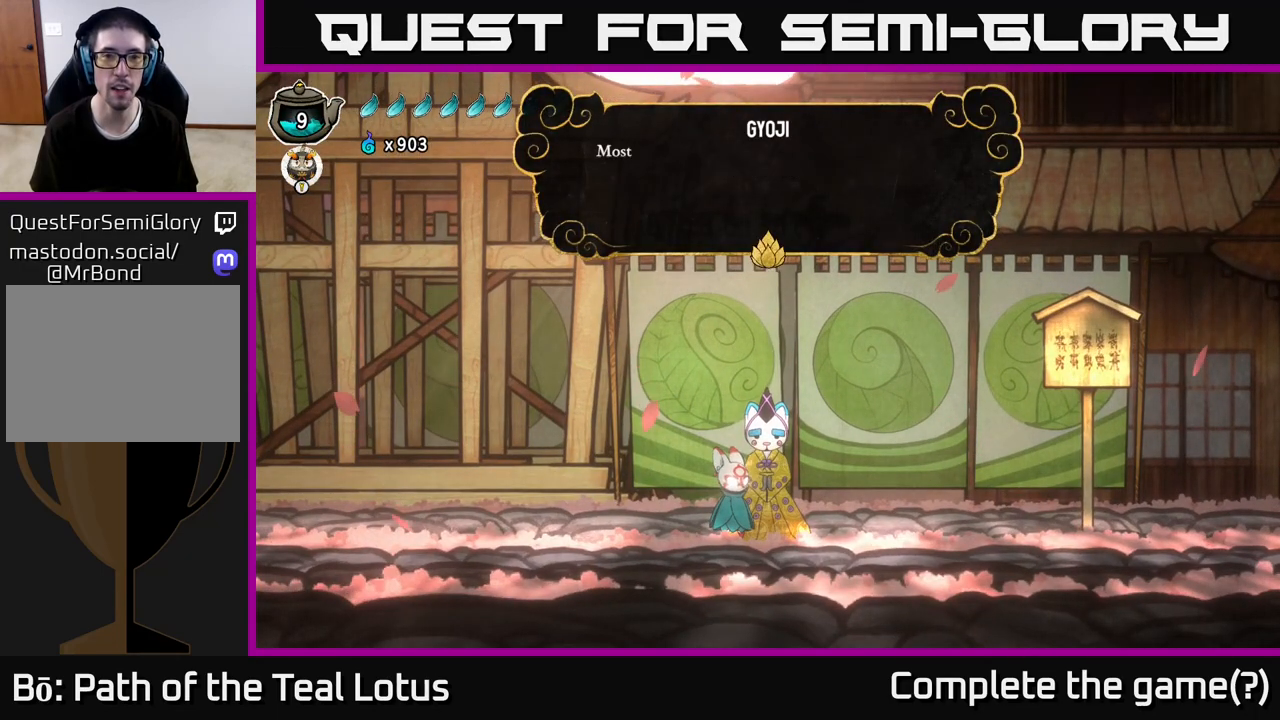
{"buttons": [], "left_stick": "center", "right_stick": "center", "events": [[67, "A", "up"], [283, "A", "down"], [433, "A", "up"]]}
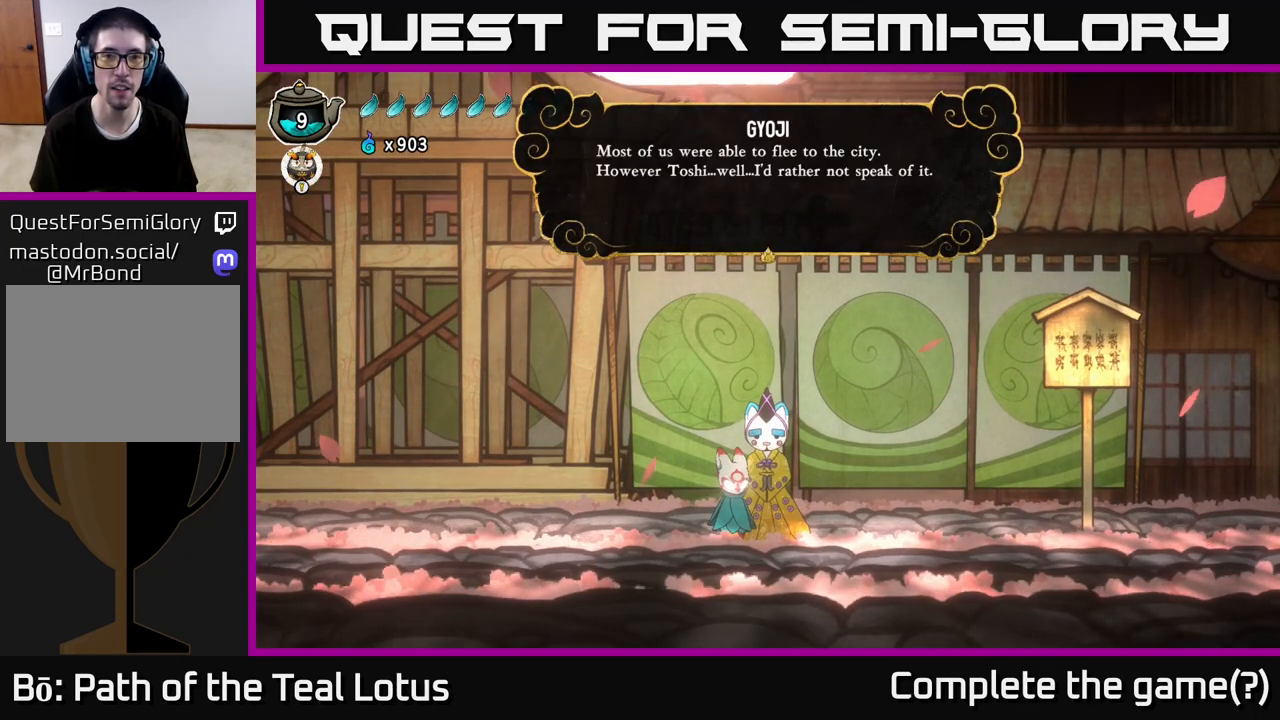
{"buttons": [], "left_stick": "center", "right_stick": "center", "events": []}
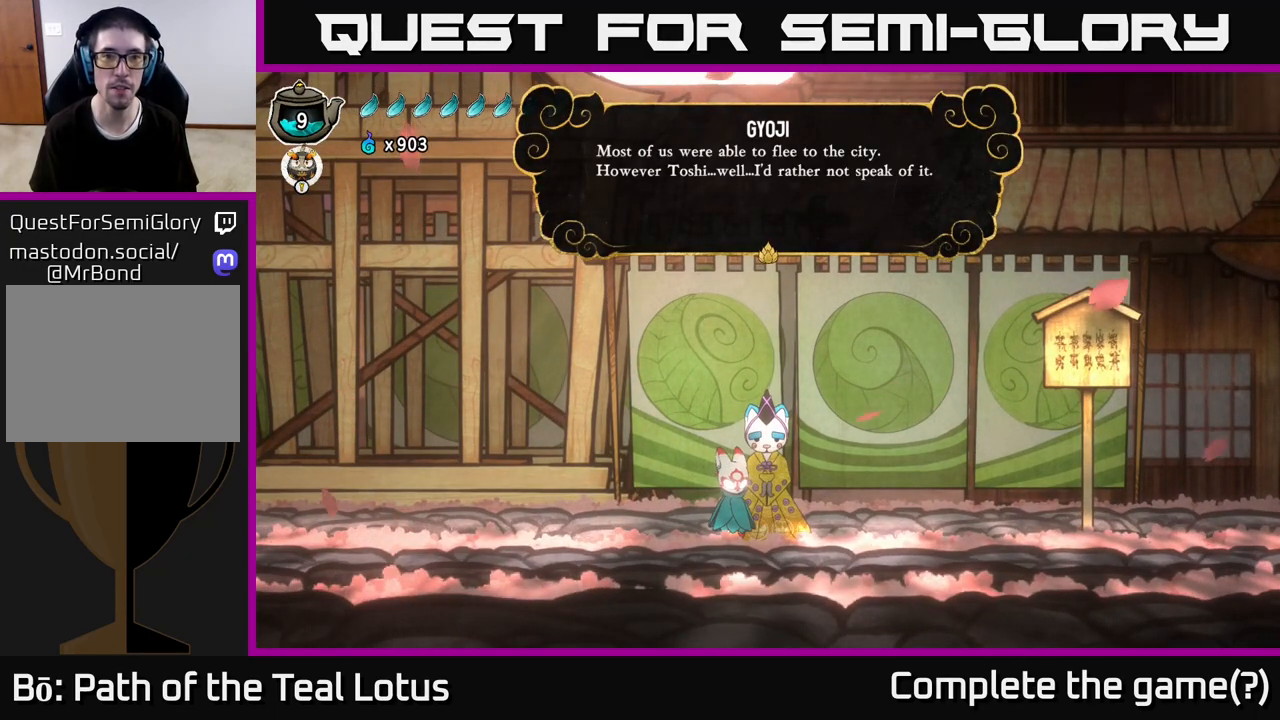
{"buttons": [], "left_stick": "center", "right_stick": "center", "events": []}
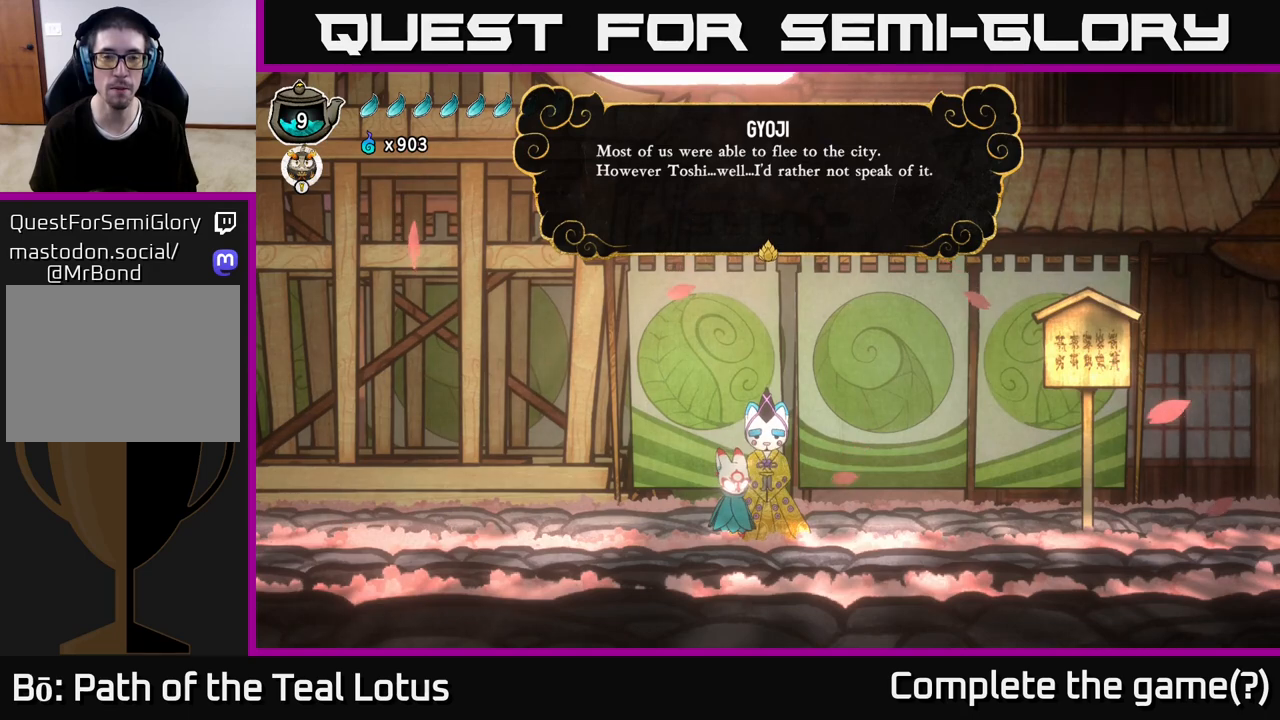
{"buttons": [], "left_stick": "center", "right_stick": "center", "events": []}
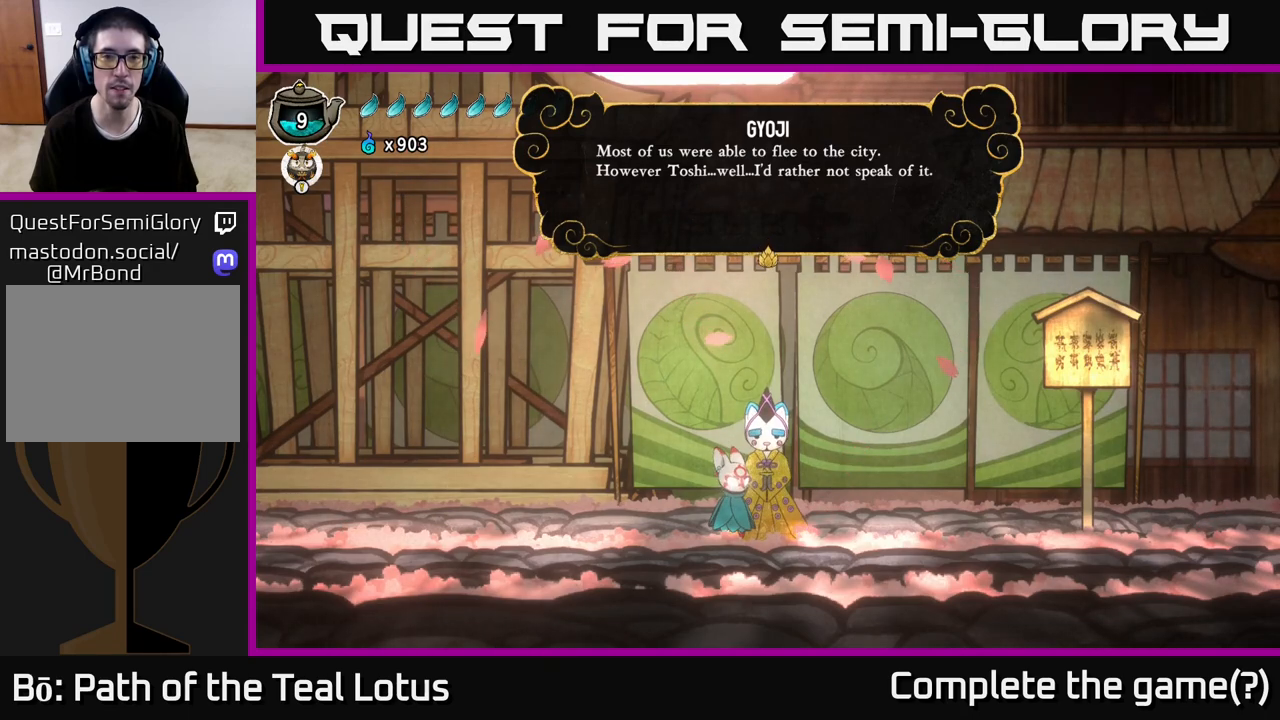
{"buttons": [], "left_stick": "center", "right_stick": "center", "events": []}
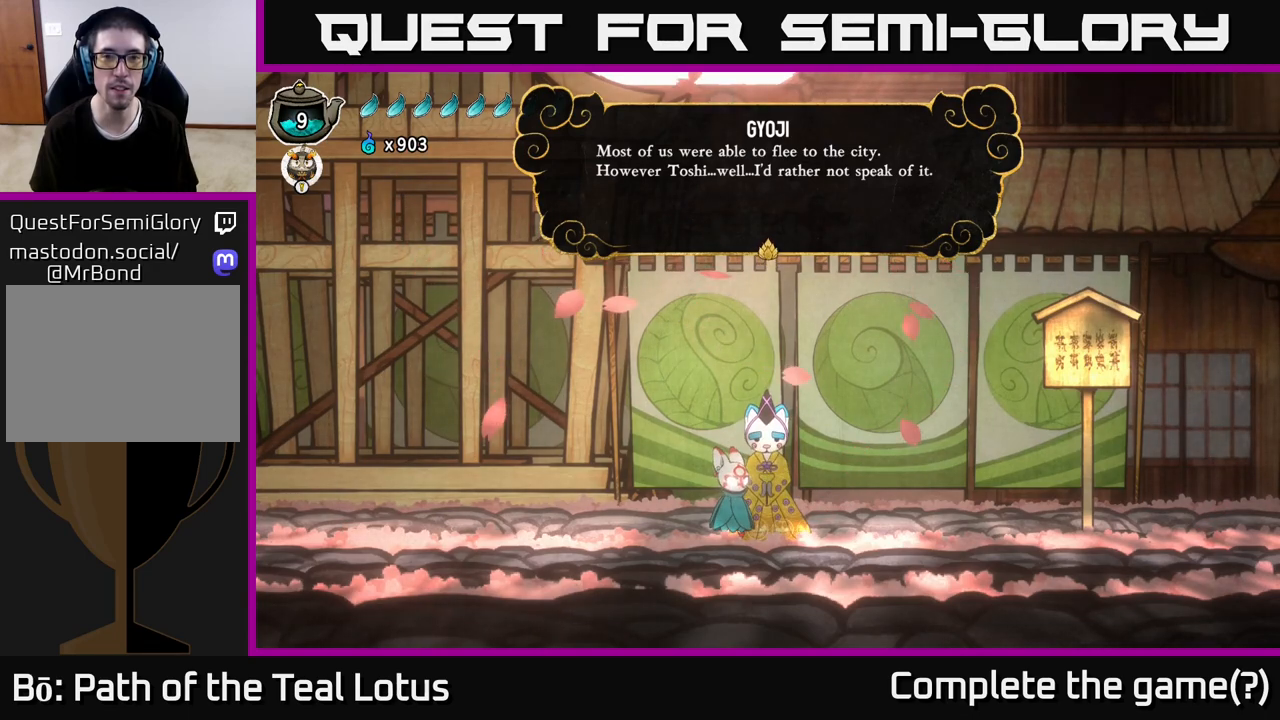
{"buttons": [], "left_stick": "center", "right_stick": "center", "events": [[317, "A", "down"], [467, "A", "up"]]}
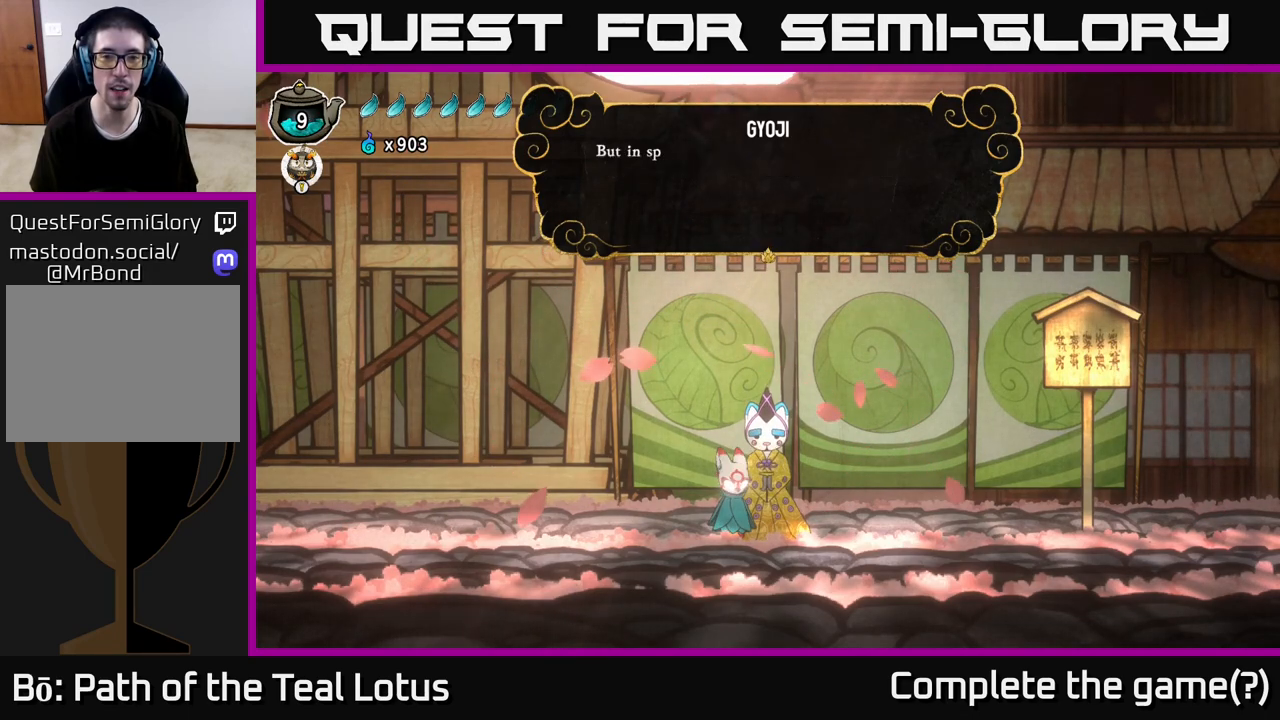
{"buttons": [], "left_stick": "center", "right_stick": "center", "events": []}
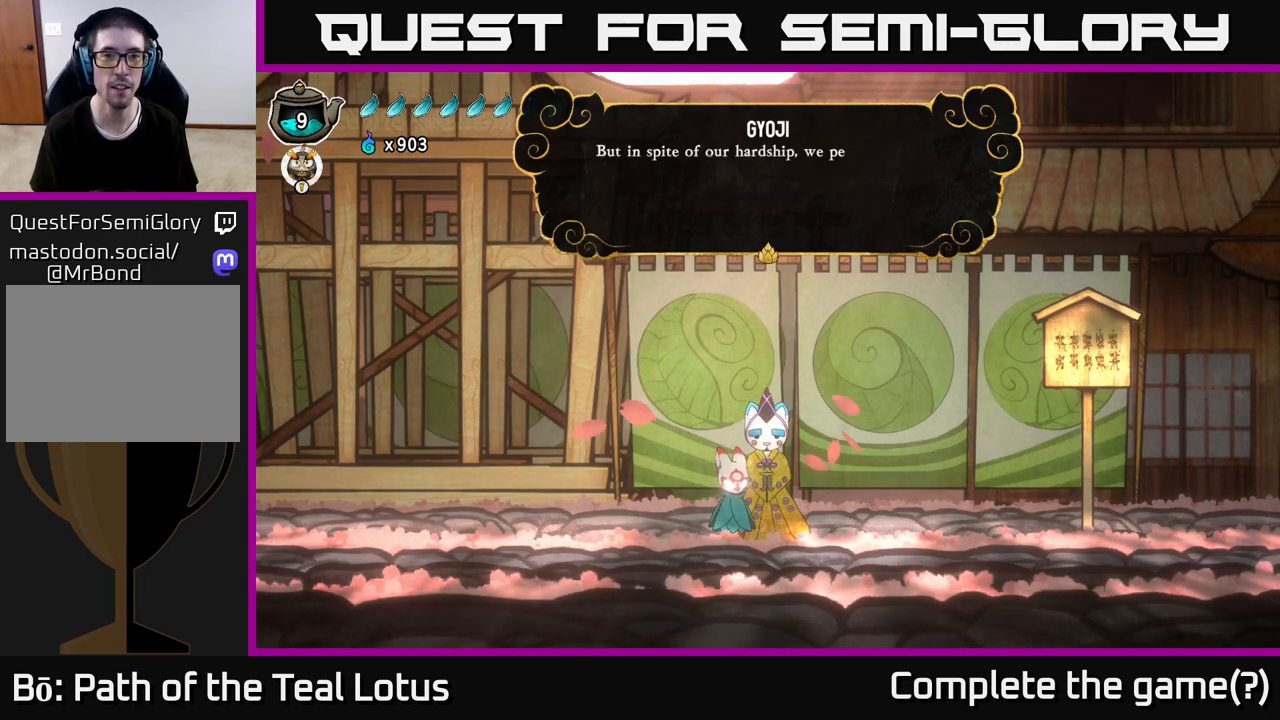
{"buttons": [], "left_stick": "center", "right_stick": "center", "events": []}
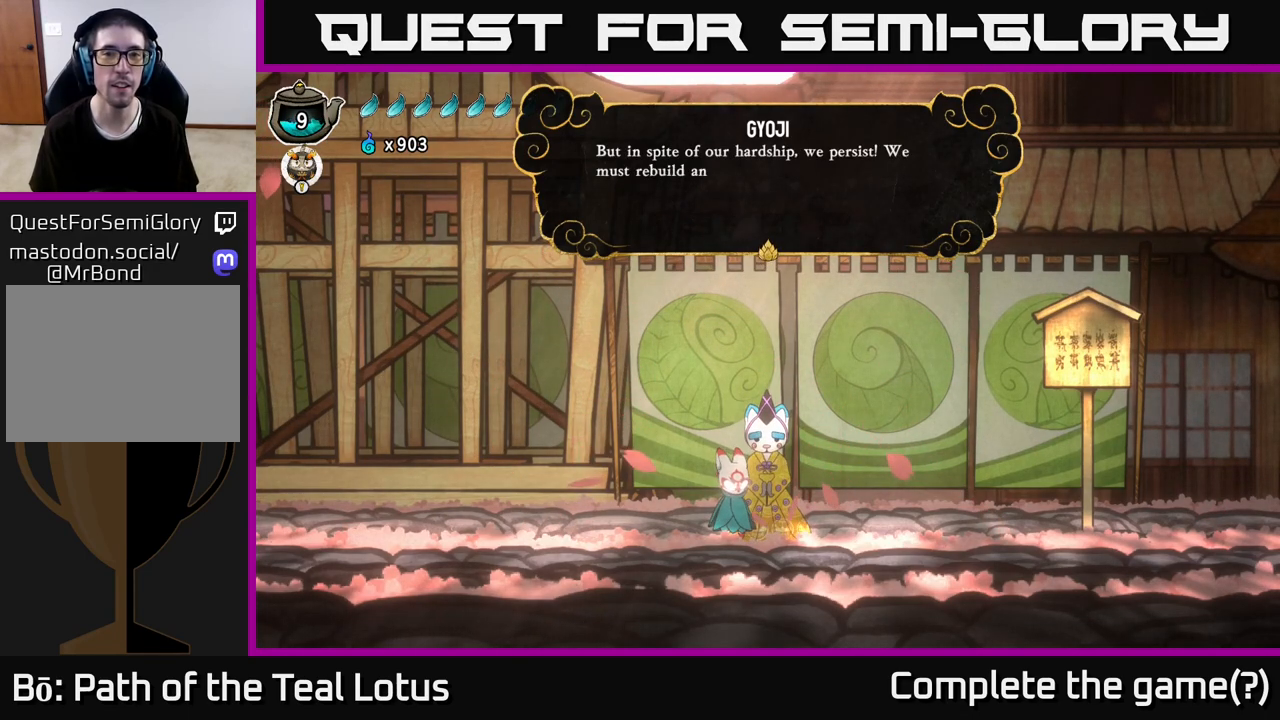
{"buttons": [], "left_stick": "center", "right_stick": "center", "events": []}
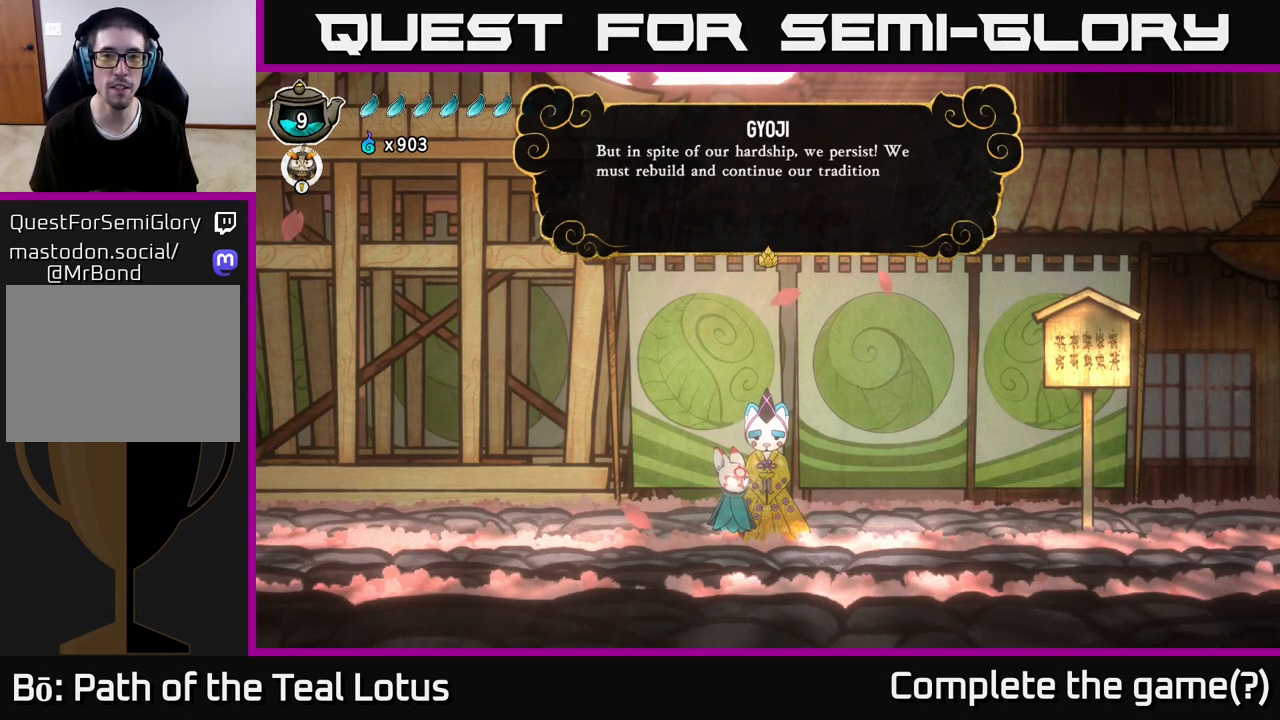
{"buttons": [], "left_stick": "center", "right_stick": "center", "events": []}
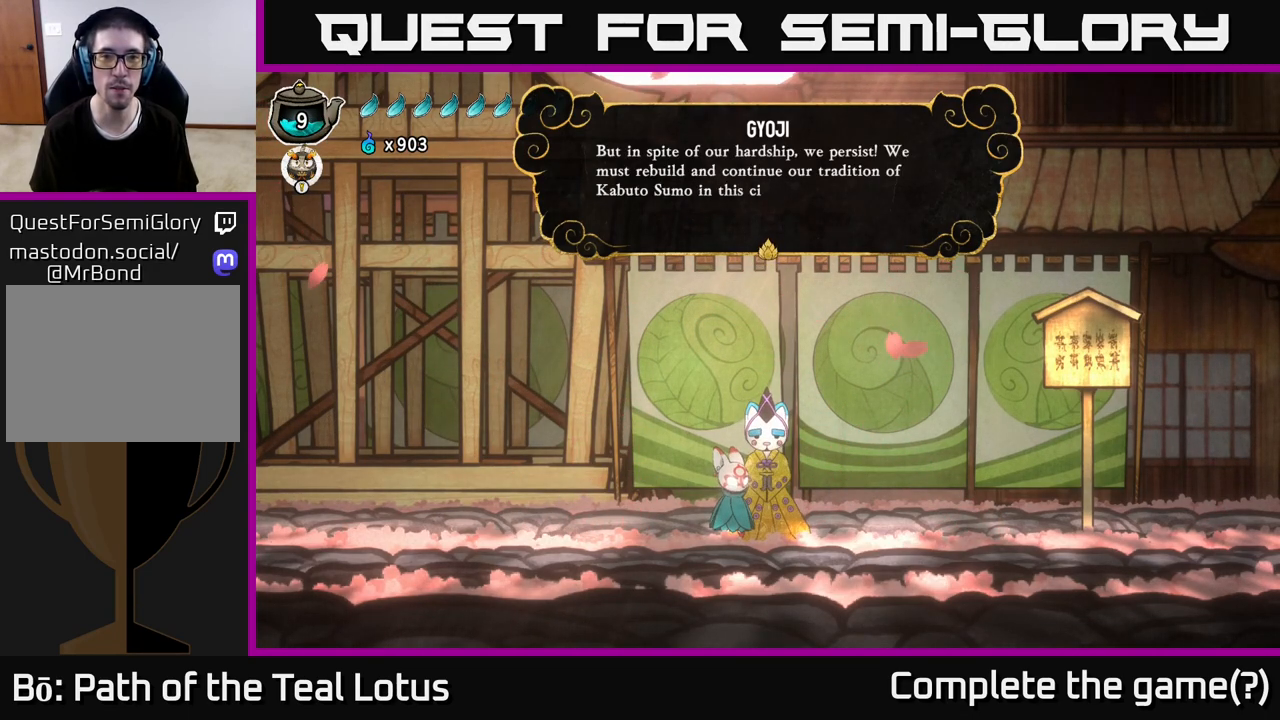
{"buttons": [], "left_stick": "center", "right_stick": "center", "events": []}
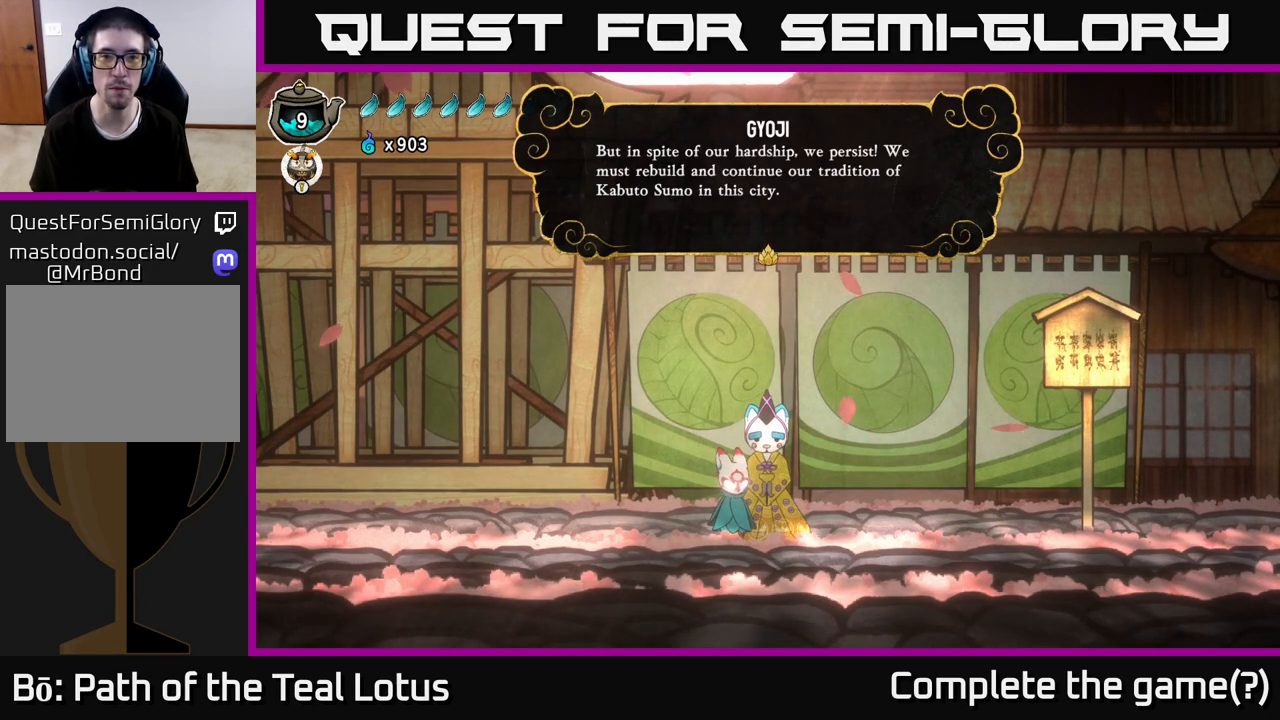
{"buttons": [], "left_stick": "center", "right_stick": "center", "events": []}
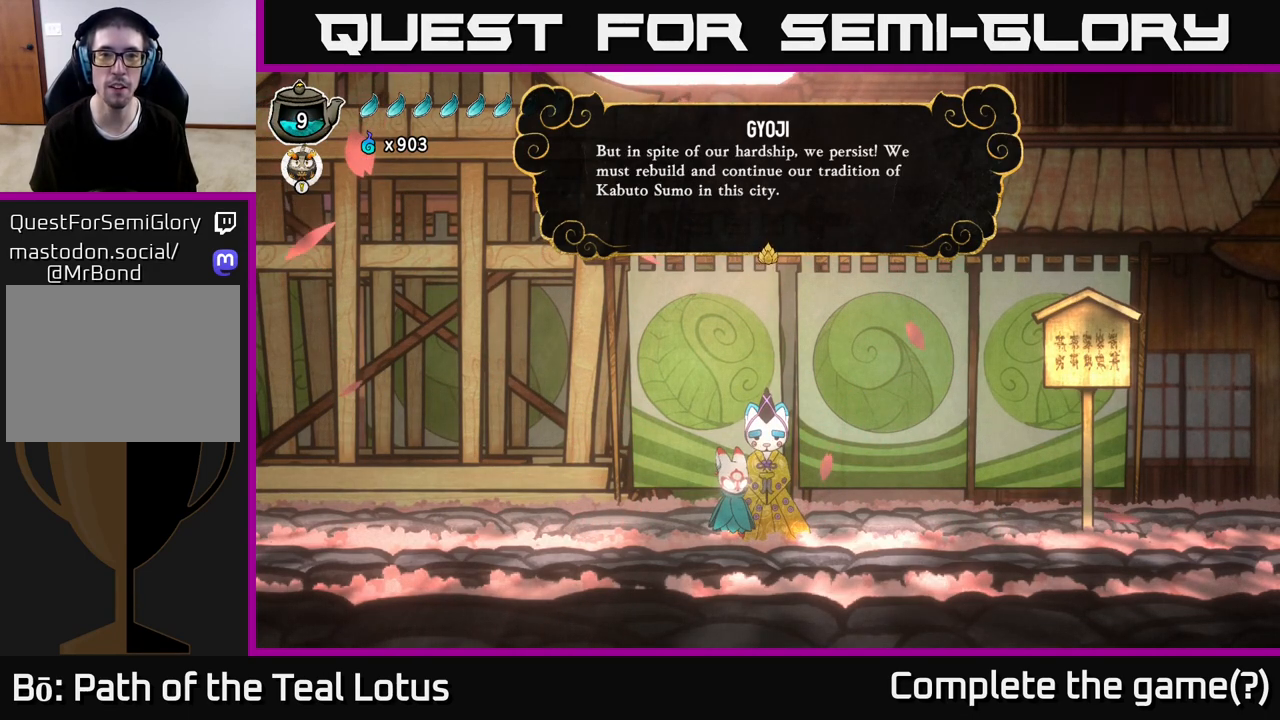
{"buttons": [], "left_stick": "center", "right_stick": "center", "events": [[83, "A", "down"], [250, "A", "up"]]}
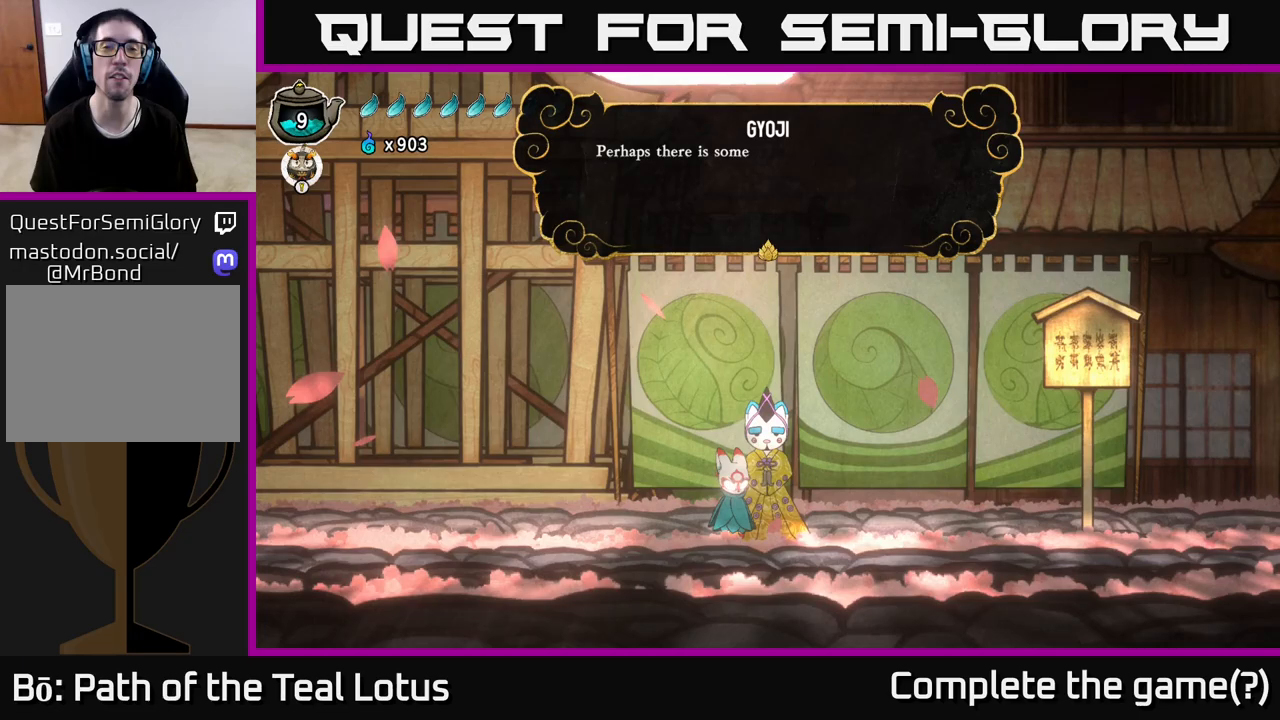
{"buttons": [], "left_stick": "center", "right_stick": "center", "events": [[67, "A", "down"], [250, "A", "up"]]}
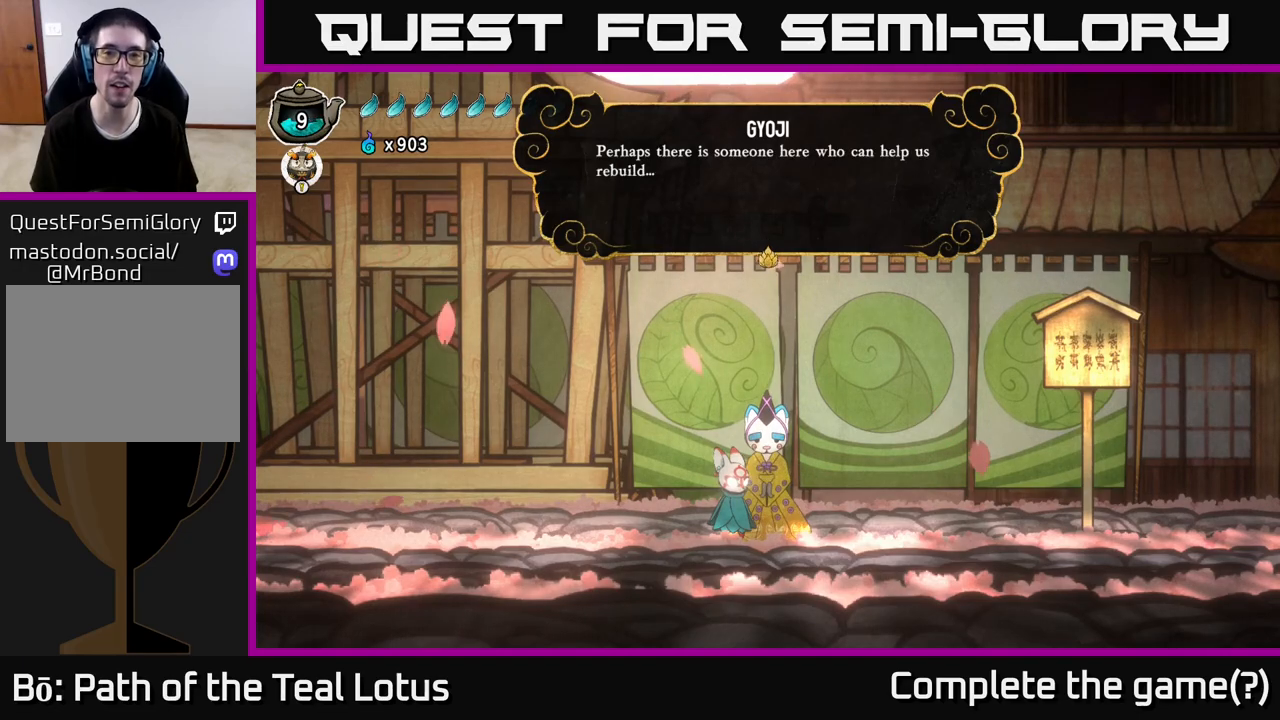
{"buttons": [], "left_stick": "center", "right_stick": "center", "events": [[83, "A", "down"], [200, "A", "up"]]}
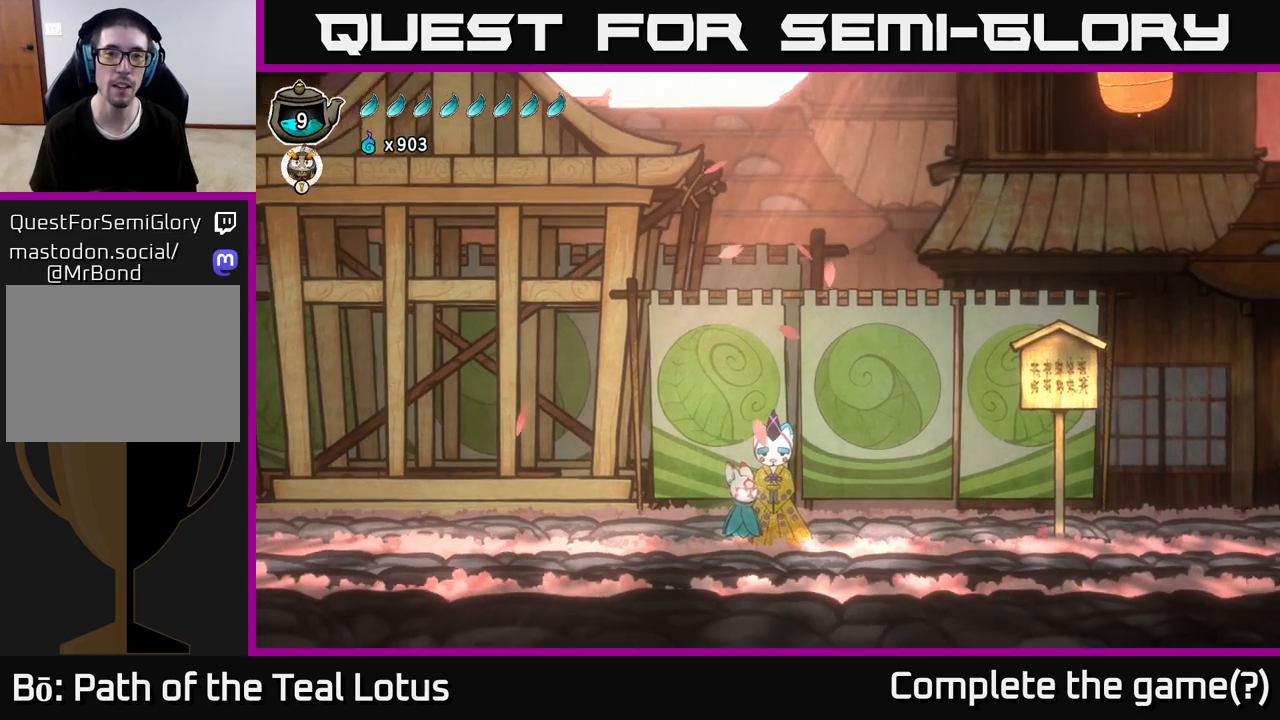
{"buttons": [], "left_stick": "center", "right_stick": "center", "events": []}
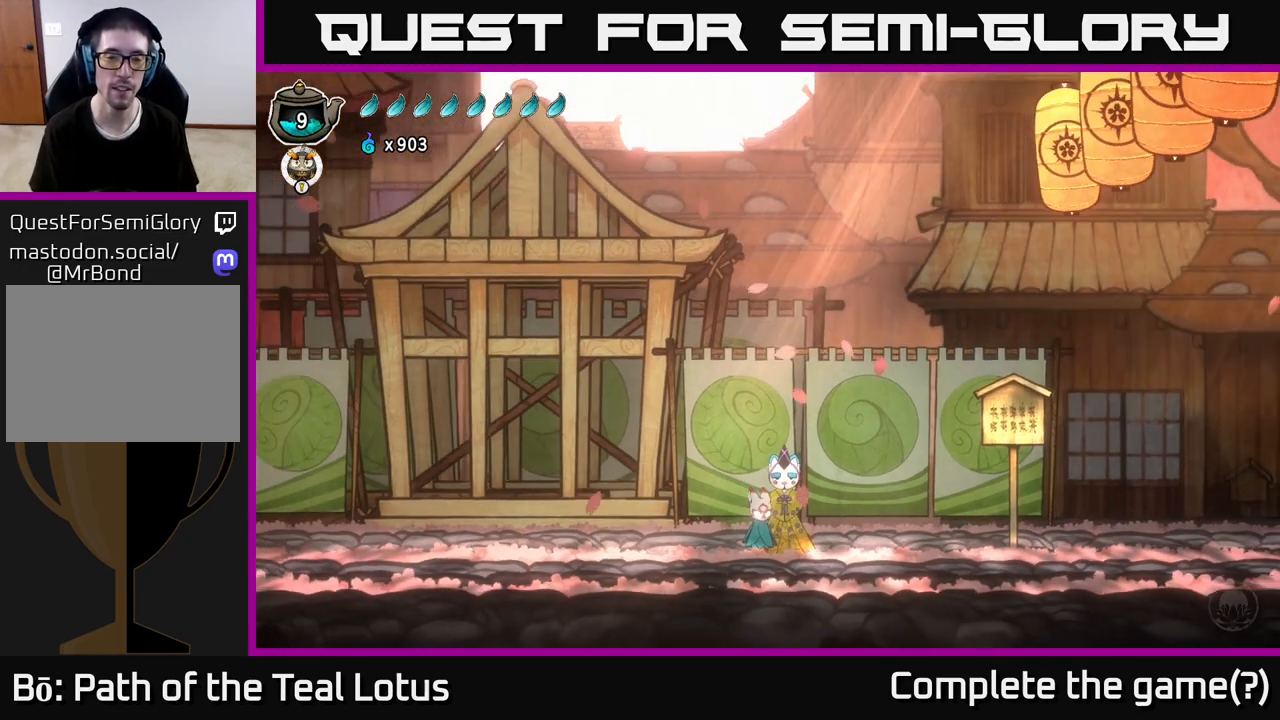
{"buttons": [], "left_stick": "center", "right_stick": "center", "events": []}
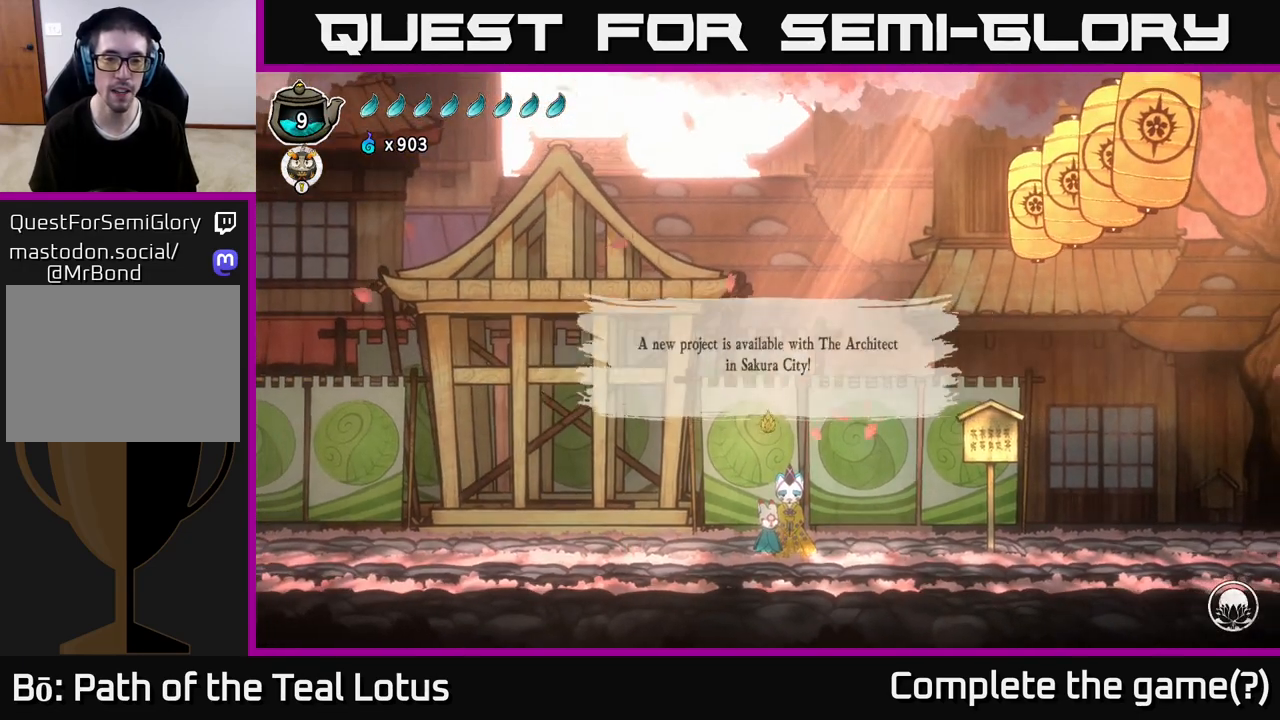
{"buttons": ["A"], "left_stick": "center", "right_stick": "center", "events": [[17, "left_stick", "left"], [167, "left_stick", "center"], [383, "A", "down"]]}
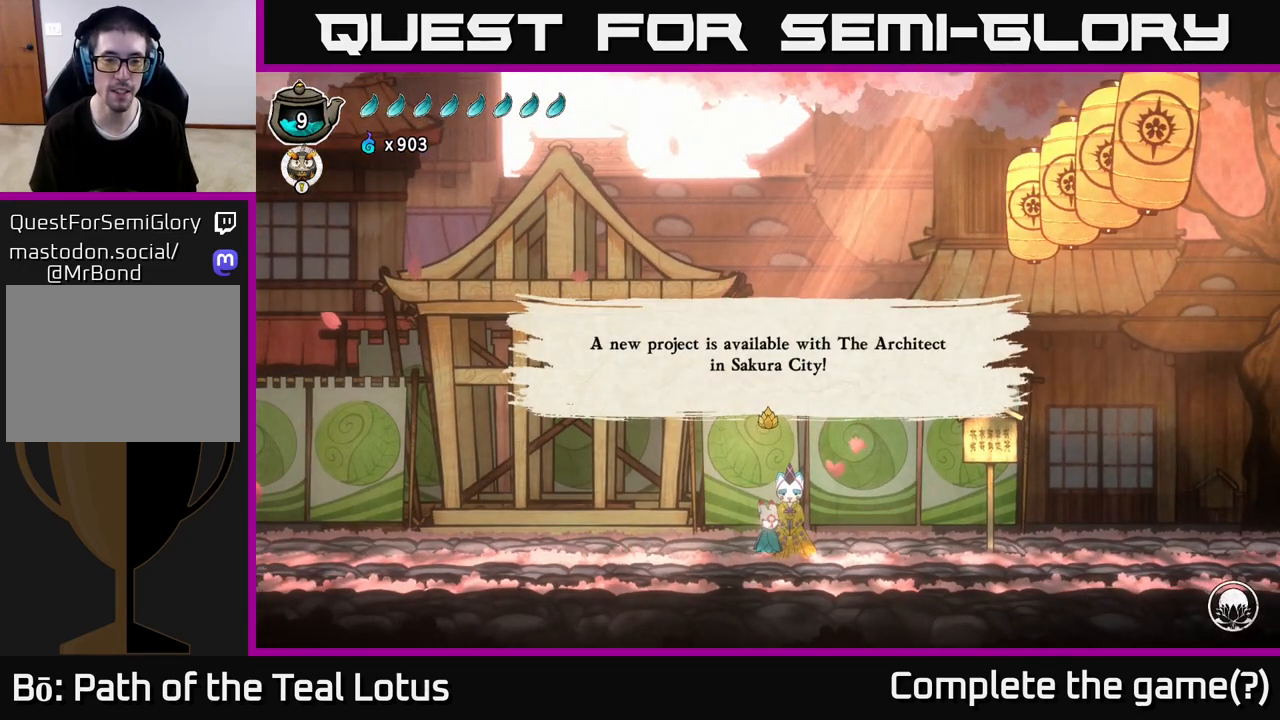
{"buttons": ["A"], "left_stick": "center", "right_stick": "center", "events": [[83, "A", "up"], [350, "A", "down"]]}